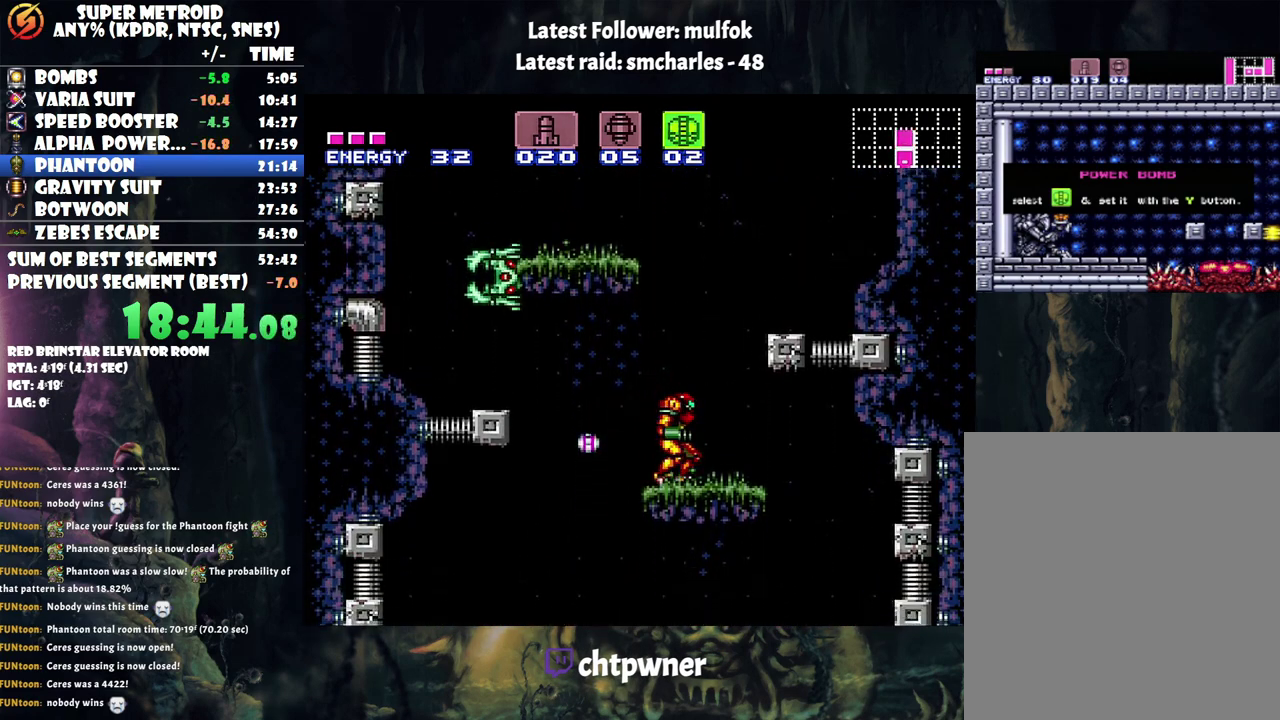
Gameplay with a controller (Nintendo layout); each line is a JSON object with the inputs held at the frame after it. "events" lists button and stick changes between this image and that frame as [ms after this image, input, new state], when the widget could be followed in between. Not read: L3 R3.
{"buttons": ["B", "DPAD_LEFT"], "events": [[100, "DPAD_LEFT", "down"]]}
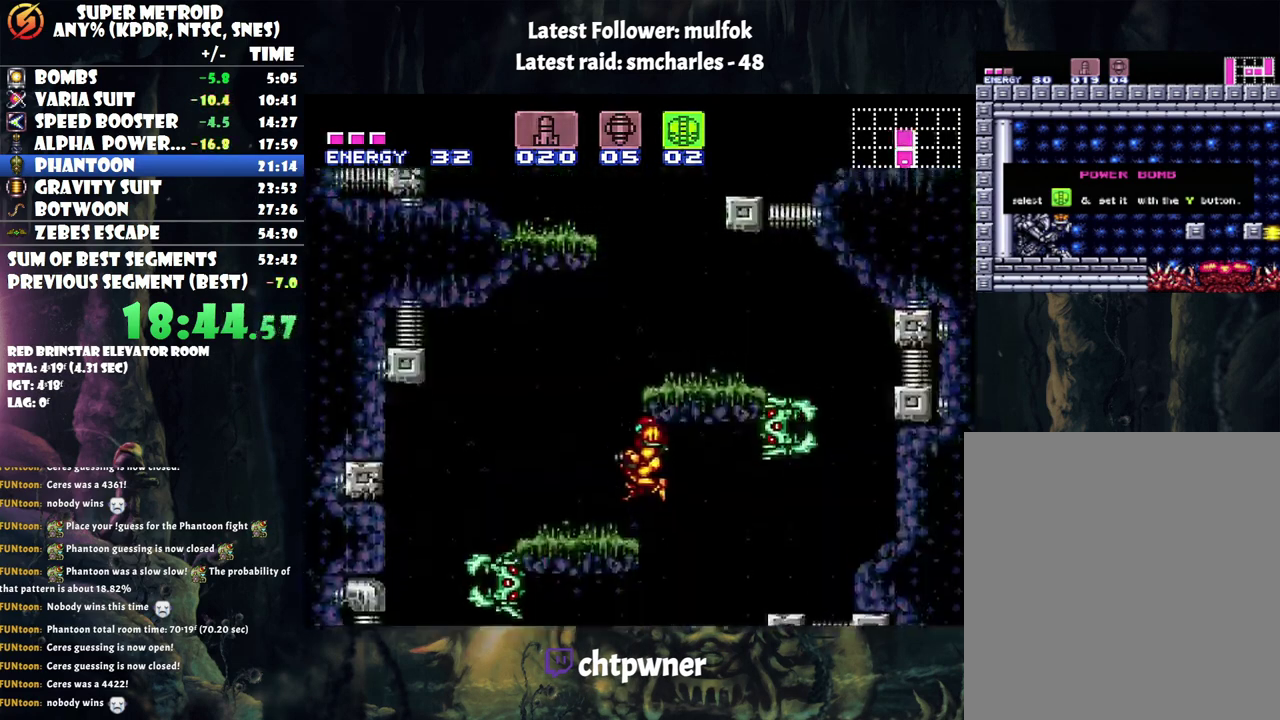
{"buttons": [], "events": [[100, "B", "up"], [233, "DPAD_LEFT", "up"]]}
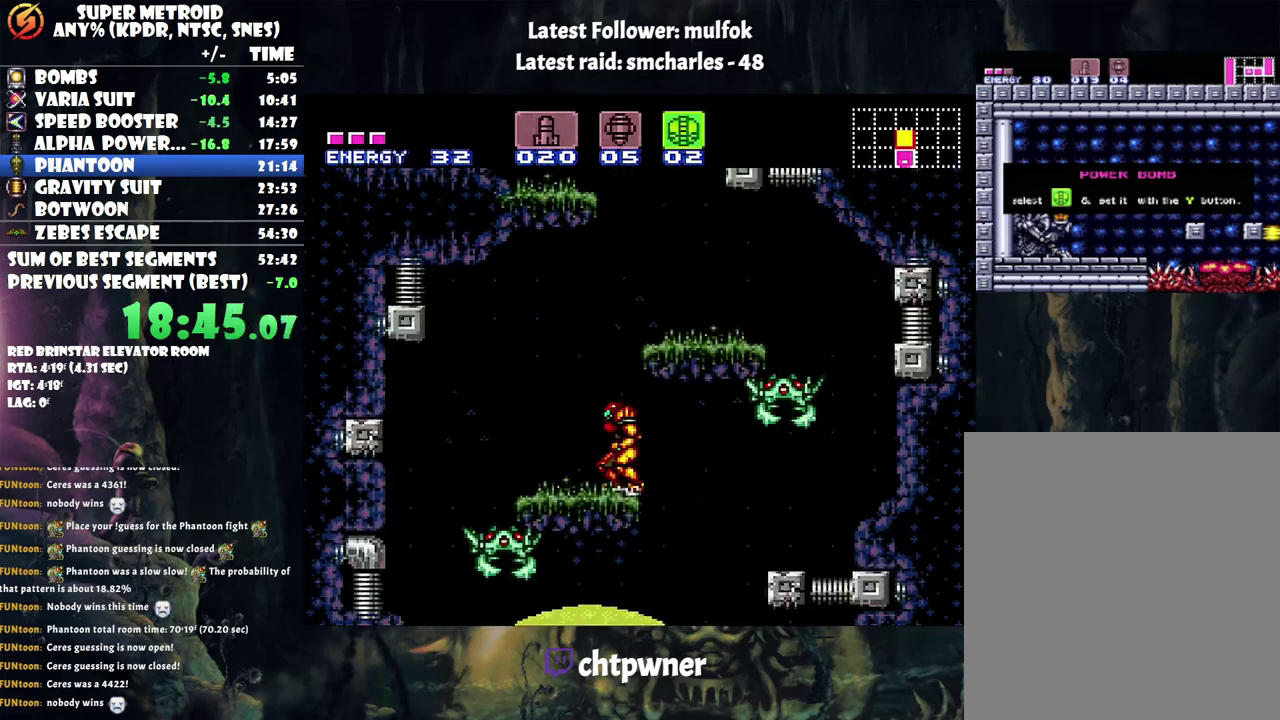
{"buttons": ["B"], "events": [[100, "B", "down"]]}
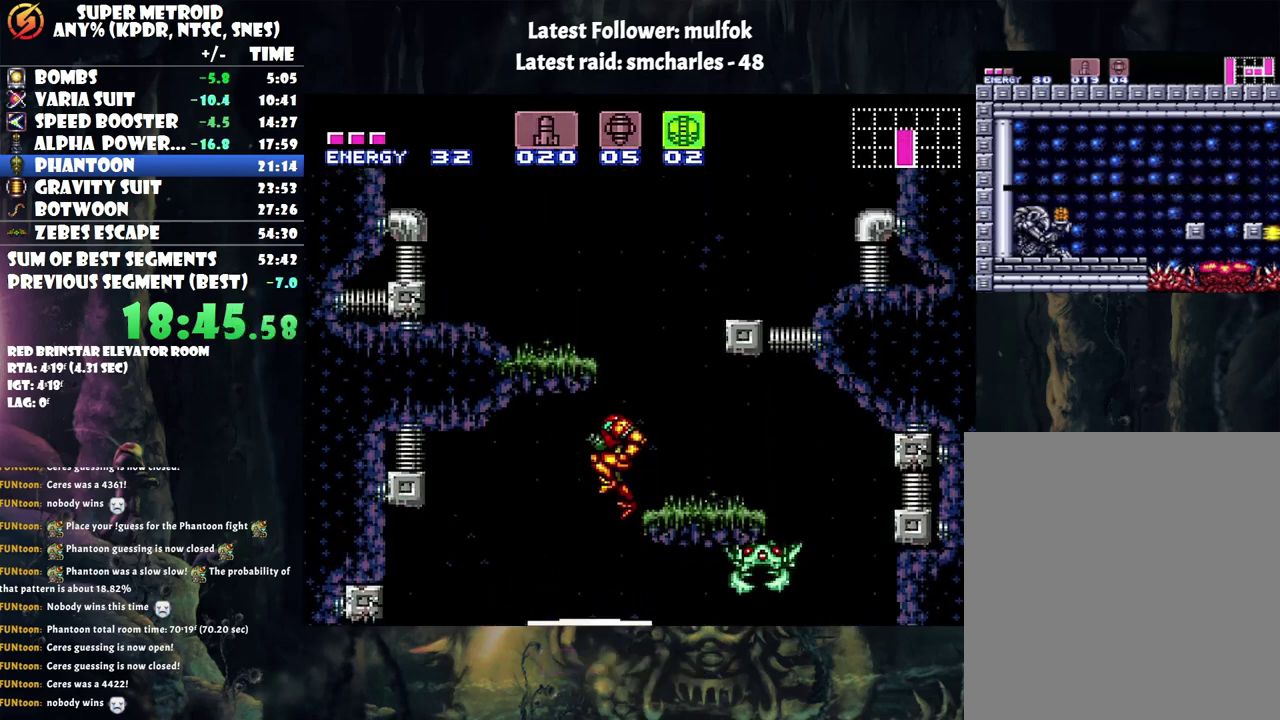
{"buttons": ["B", "DPAD_LEFT"], "events": [[383, "DPAD_LEFT", "down"]]}
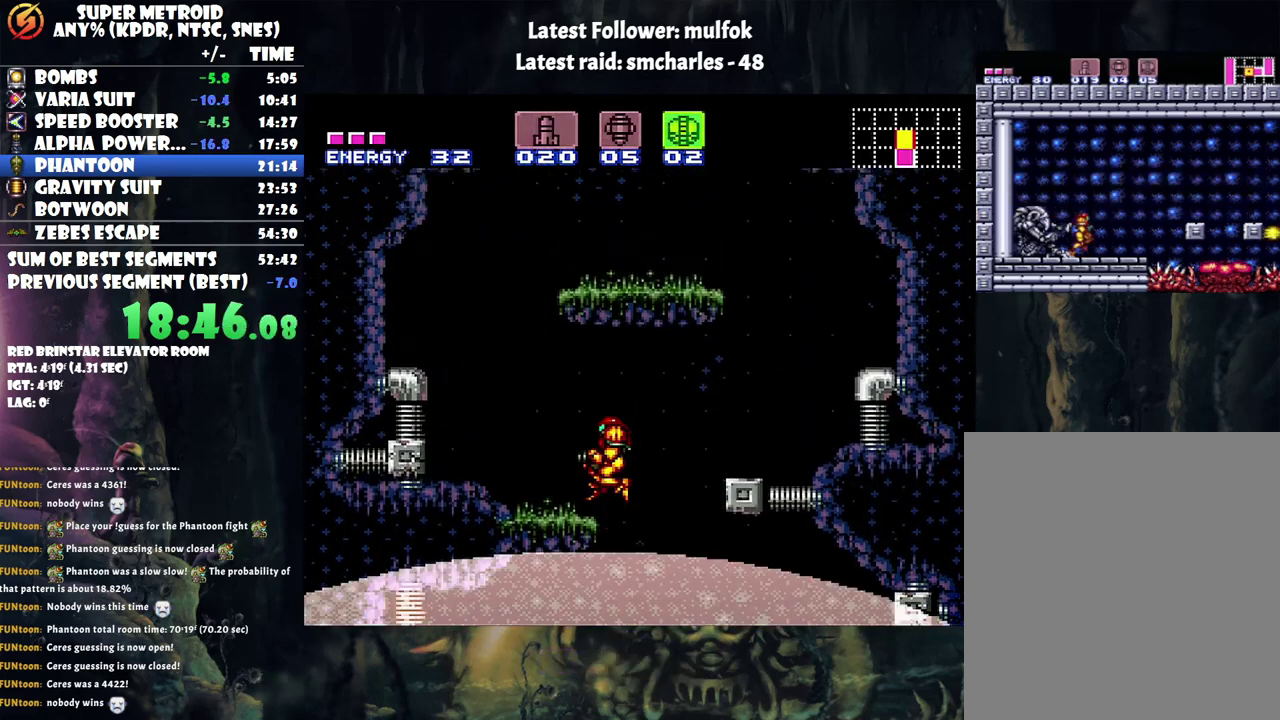
{"buttons": ["B", "DPAD_LEFT"], "events": [[100, "B", "up"], [483, "B", "down"]]}
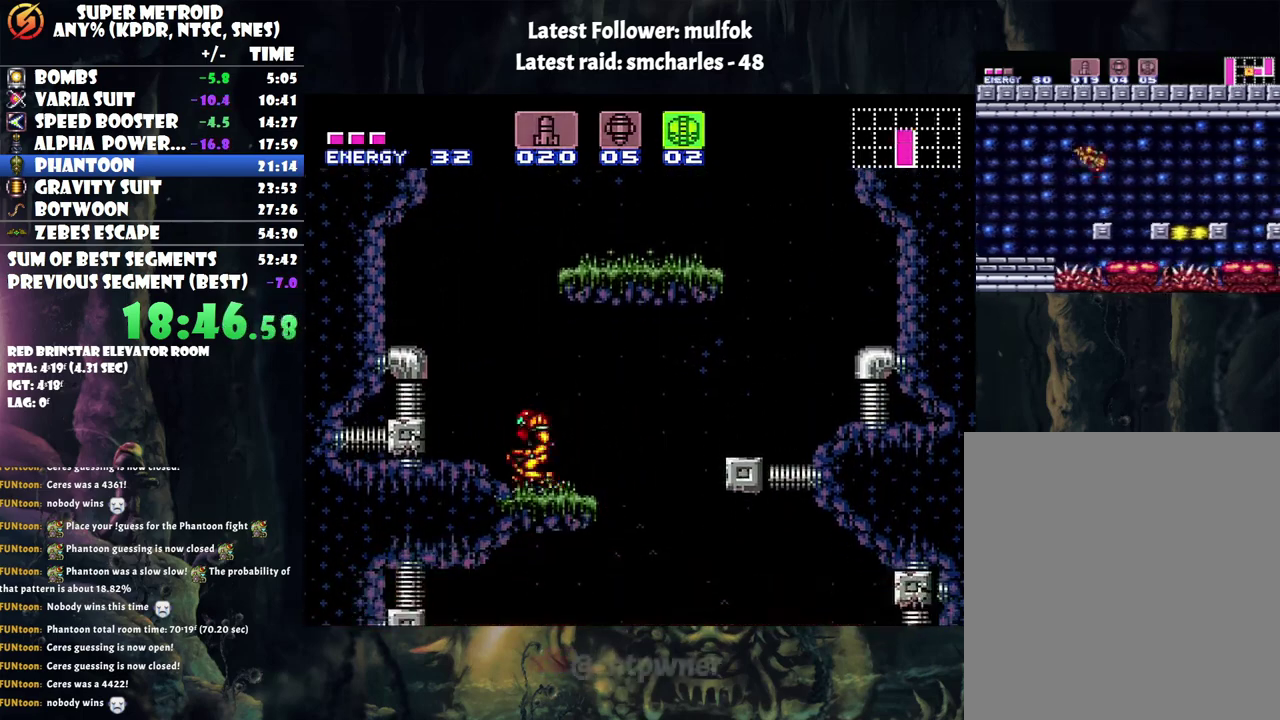
{"buttons": ["DPAD_RIGHT"], "events": [[33, "DPAD_LEFT", "up"], [100, "DPAD_RIGHT", "down"], [483, "B", "up"]]}
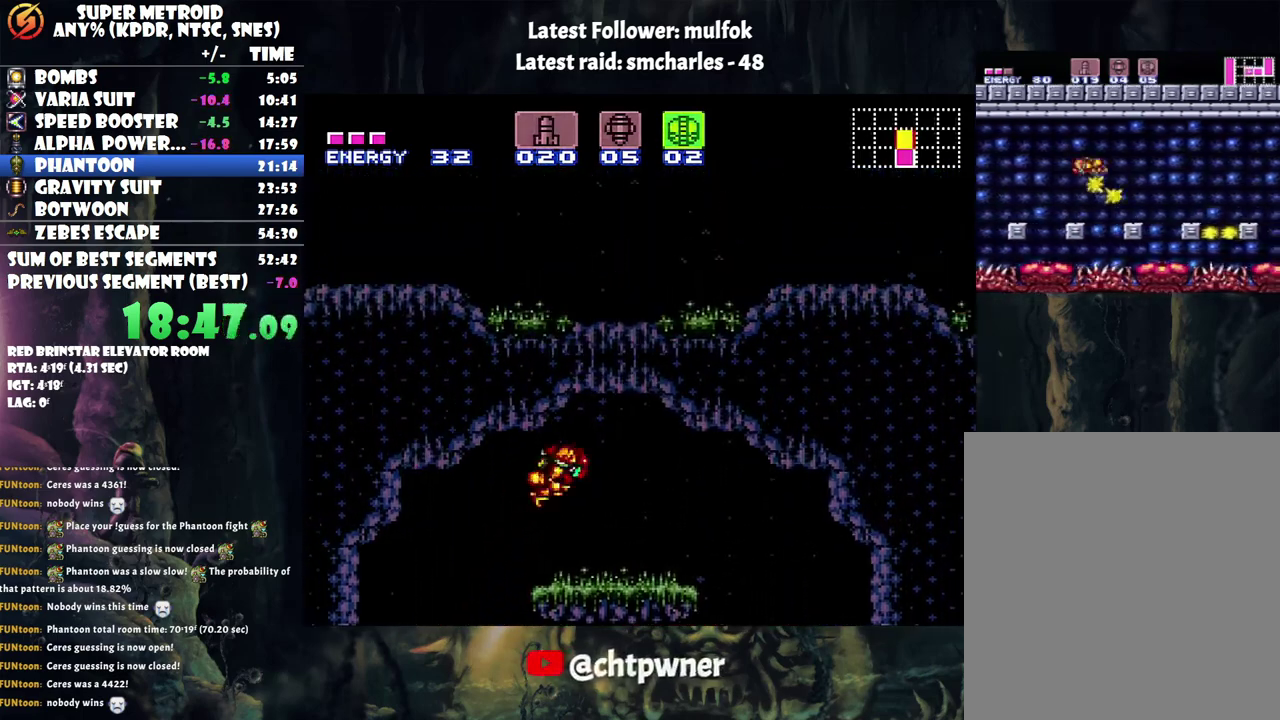
{"buttons": ["B", "DPAD_RIGHT"], "events": [[33, "DPAD_RIGHT", "up"], [33, "DPAD_UP", "down"], [167, "Y", "down"], [250, "DPAD_RIGHT", "down"], [250, "Y", "up"], [350, "DPAD_UP", "up"], [433, "B", "down"]]}
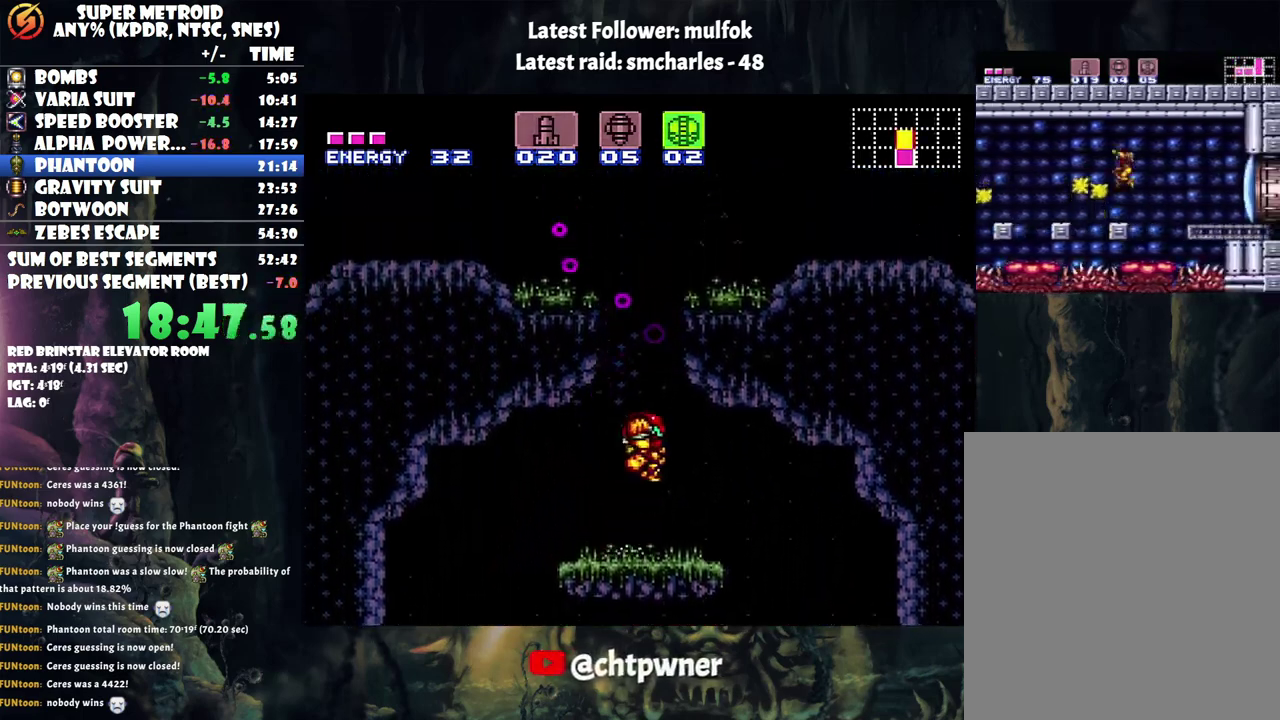
{"buttons": ["DPAD_DOWN"], "events": [[183, "DPAD_RIGHT", "up"], [267, "DPAD_DOWN", "down"], [417, "B", "up"]]}
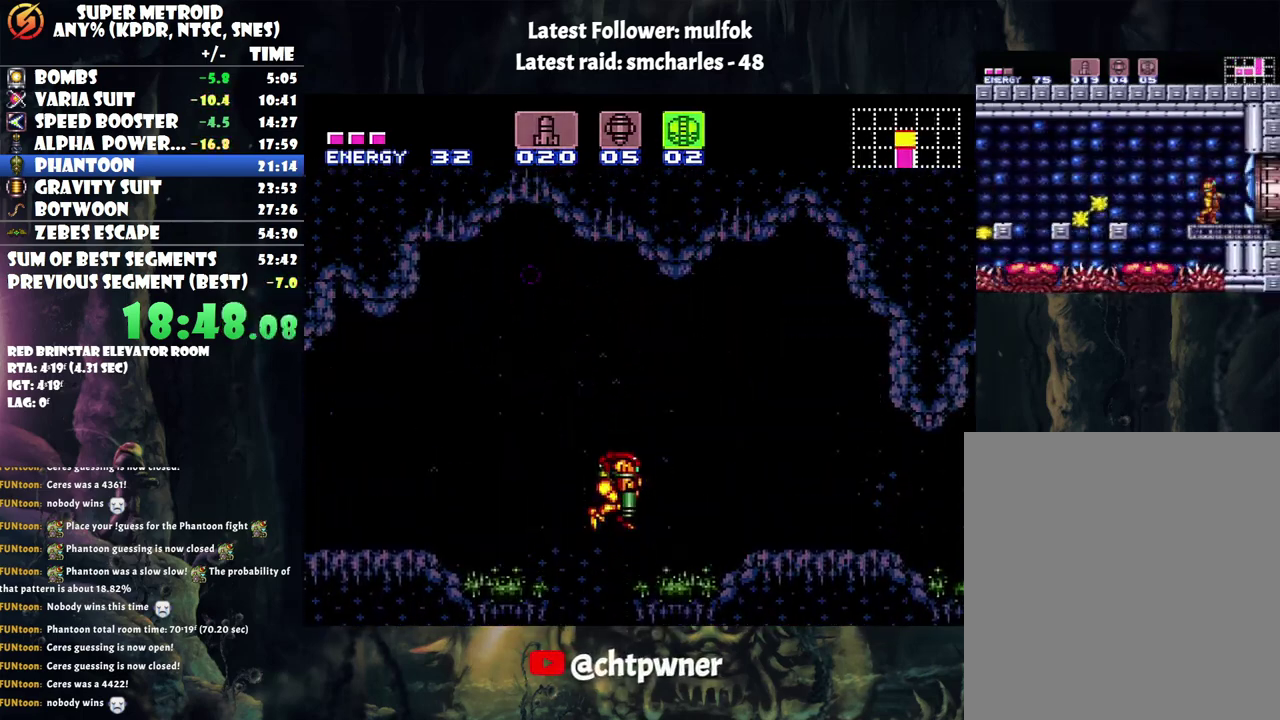
{"buttons": ["DPAD_DOWN"], "events": [[33, "DPAD_DOWN", "up"], [33, "DPAD_RIGHT", "down"], [350, "DPAD_RIGHT", "up"], [450, "DPAD_DOWN", "down"]]}
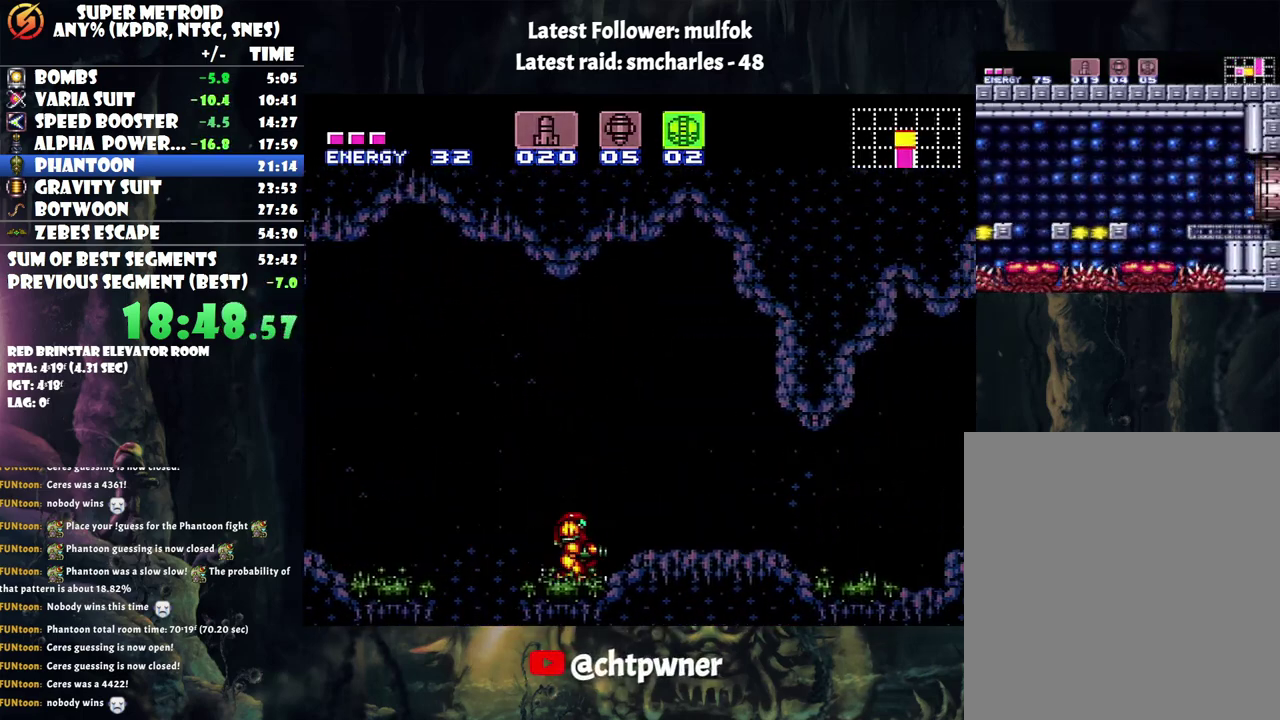
{"buttons": ["DPAD_RIGHT"], "events": [[200, "DPAD_DOWN", "up"], [217, "DPAD_RIGHT", "down"]]}
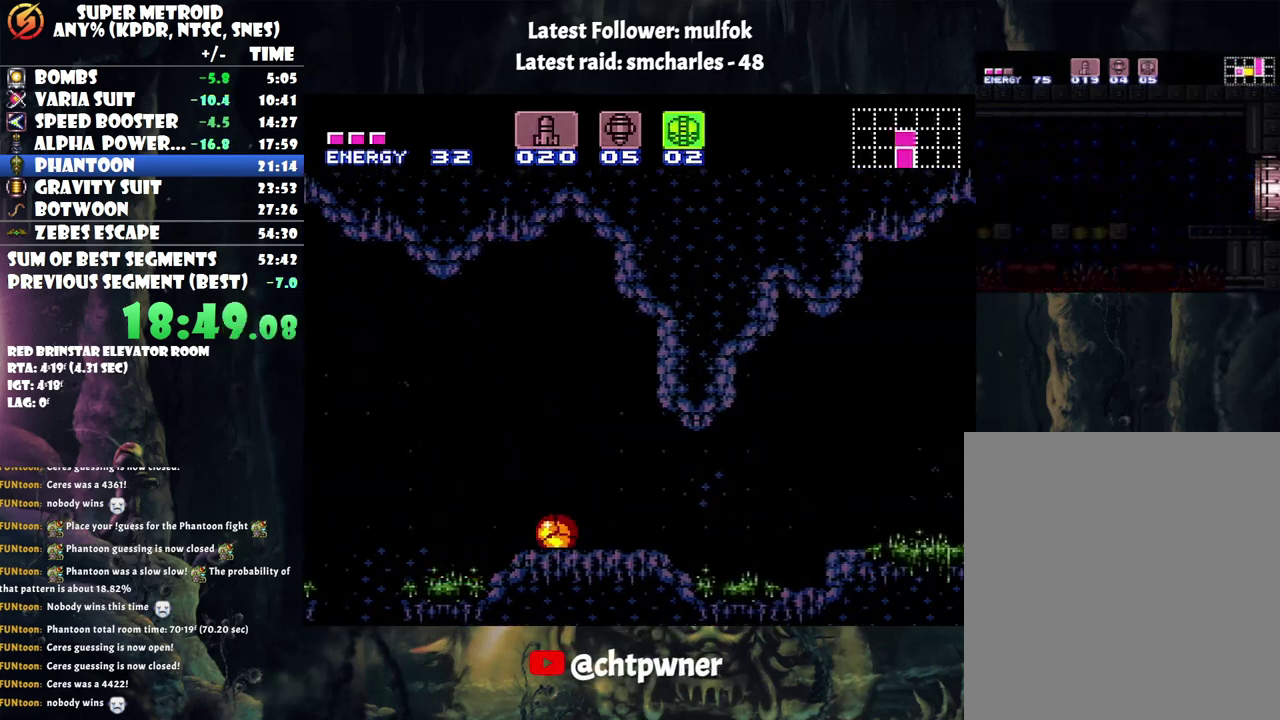
{"buttons": [], "events": [[317, "DPAD_RIGHT", "up"], [317, "Y", "down"], [350, "DPAD_UP", "down"], [417, "DPAD_UP", "up"], [417, "Y", "up"]]}
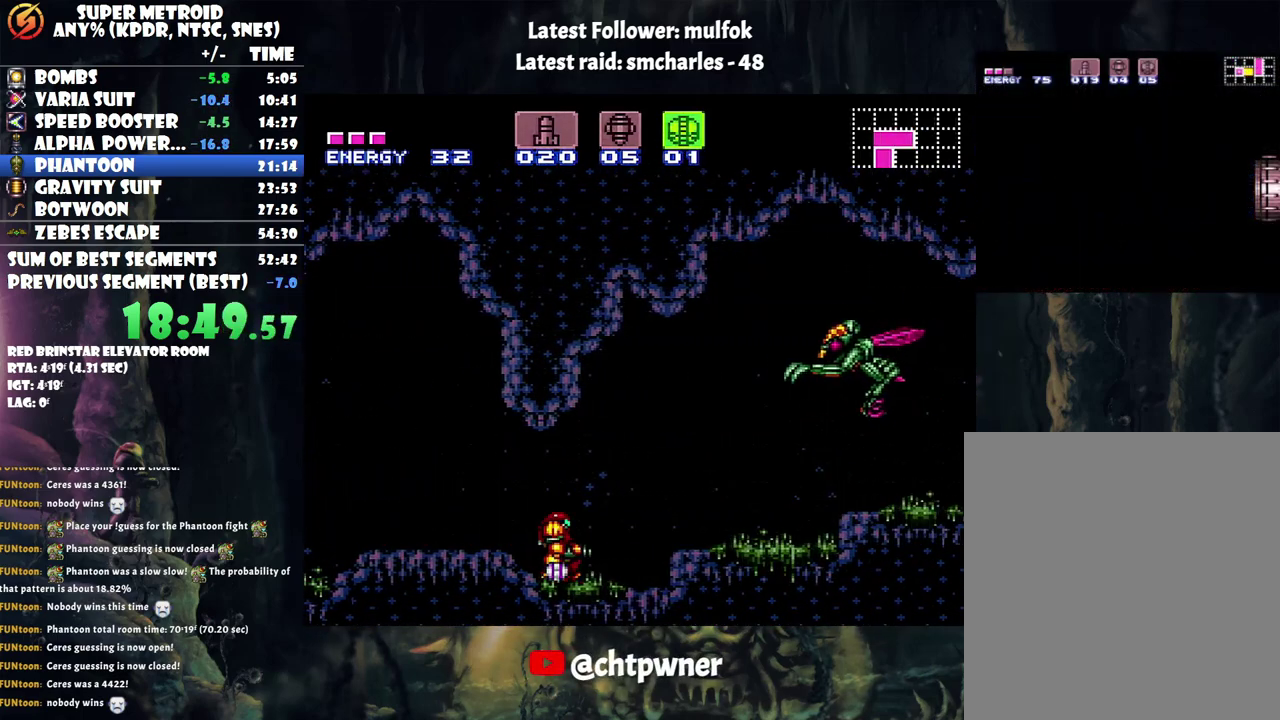
{"buttons": ["A", "DPAD_LEFT"], "events": [[83, "DPAD_LEFT", "down"], [167, "A", "down"], [167, "DPAD_UP", "down"], [233, "DPAD_UP", "up"]]}
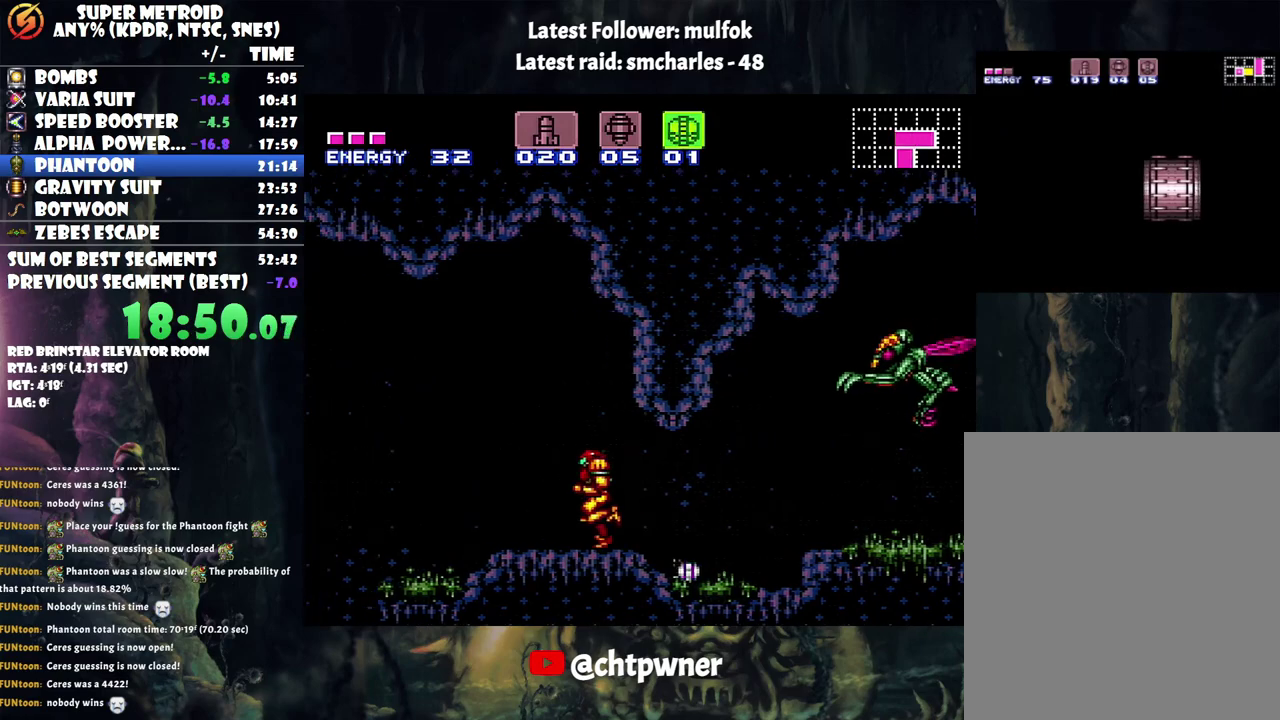
{"buttons": ["A", "DPAD_LEFT"], "events": [[200, "B", "down"], [400, "B", "up"]]}
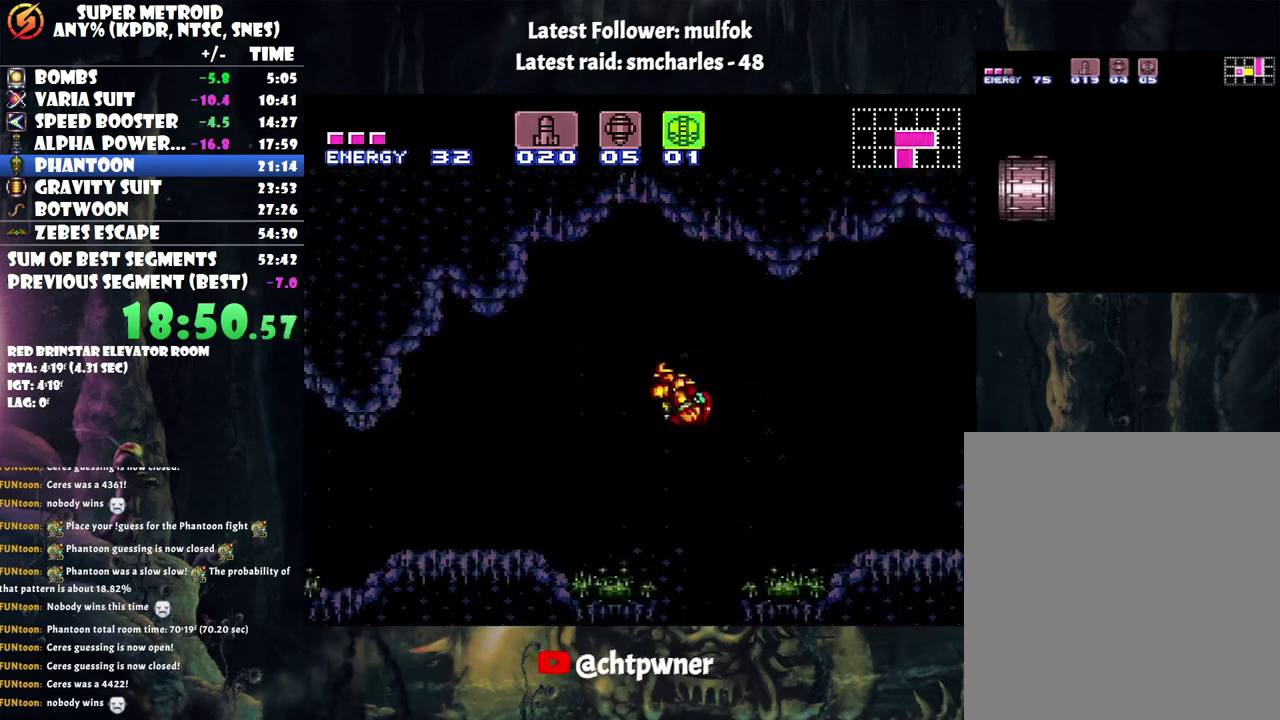
{"buttons": ["A", "DPAD_LEFT"], "events": [[250, "Y", "down"], [433, "Y", "up"]]}
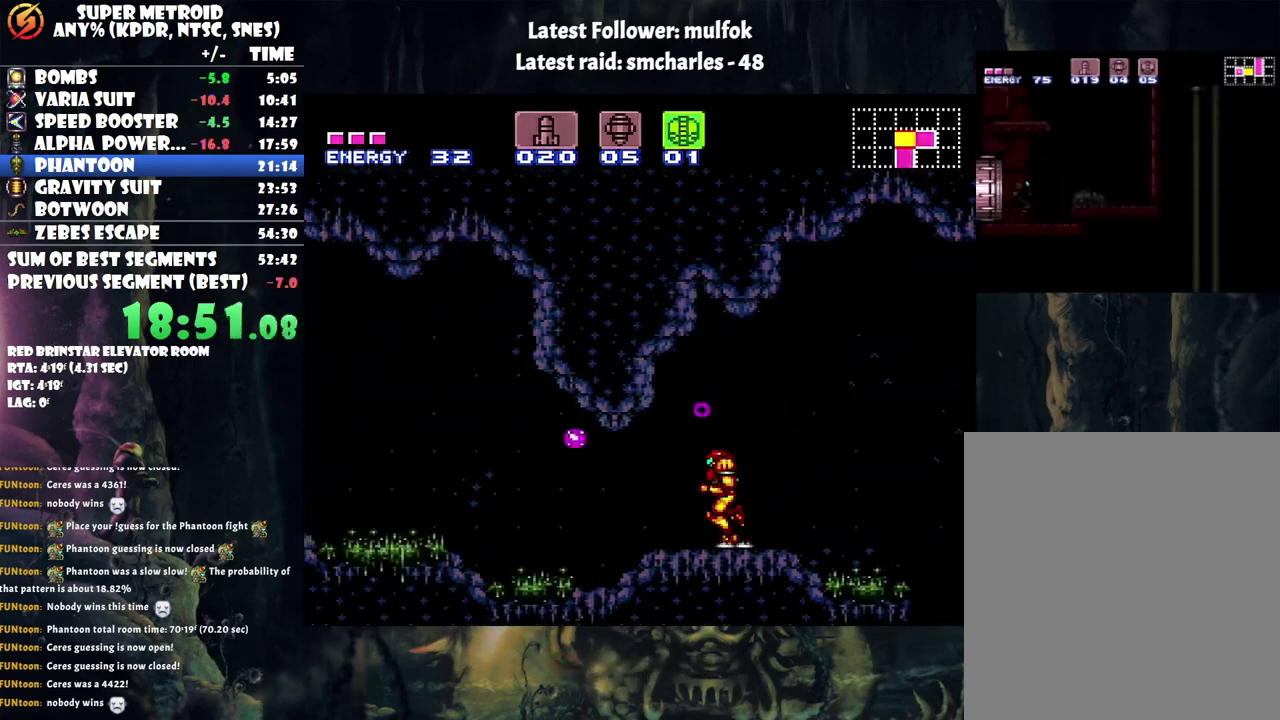
{"buttons": ["A", "DPAD_LEFT"], "events": []}
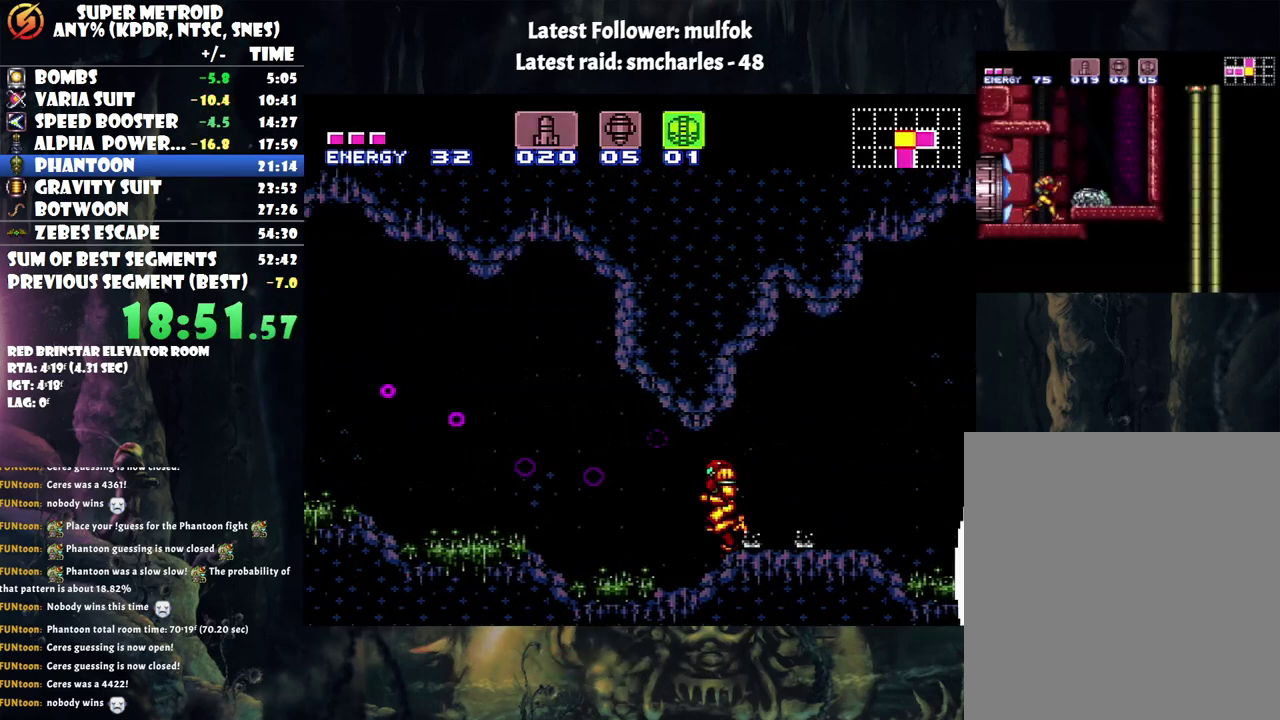
{"buttons": ["A", "B", "DPAD_LEFT"], "events": [[317, "B", "down"]]}
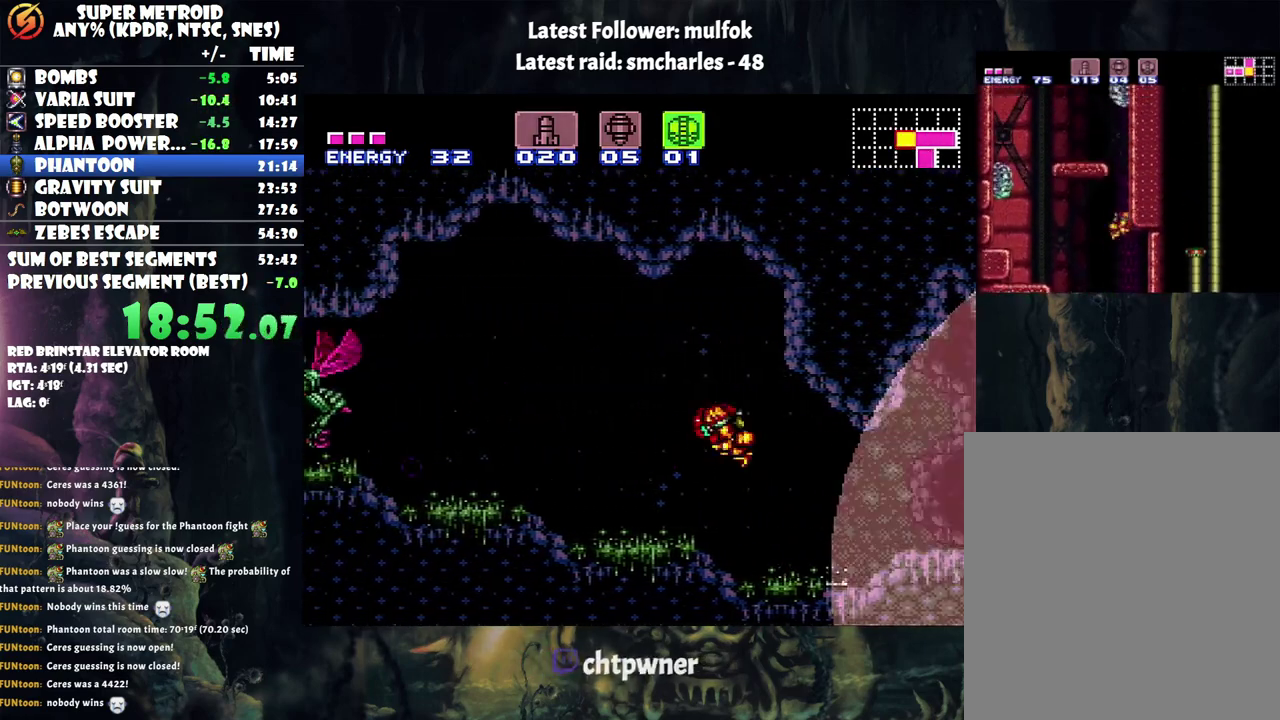
{"buttons": ["A", "DPAD_LEFT"], "events": [[33, "B", "up"], [217, "Y", "down"], [300, "Y", "up"]]}
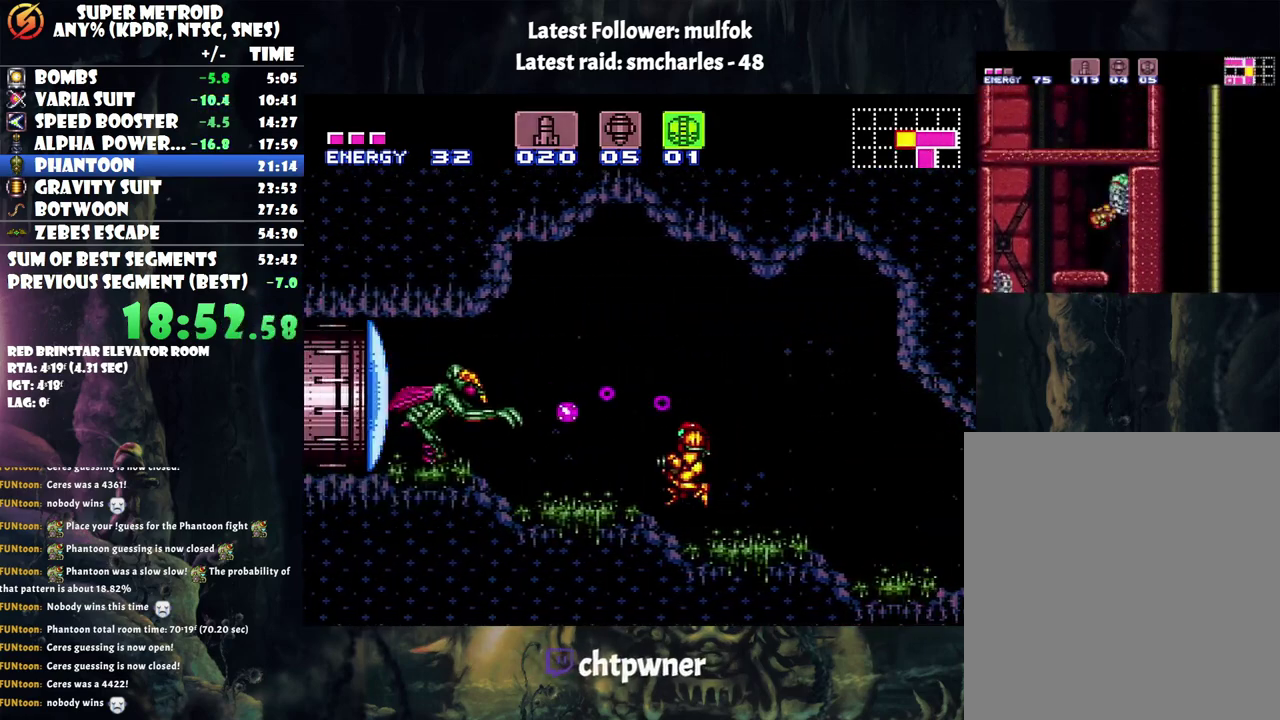
{"buttons": ["A"], "events": [[283, "DPAD_LEFT", "up"], [350, "Y", "down"], [500, "Y", "up"]]}
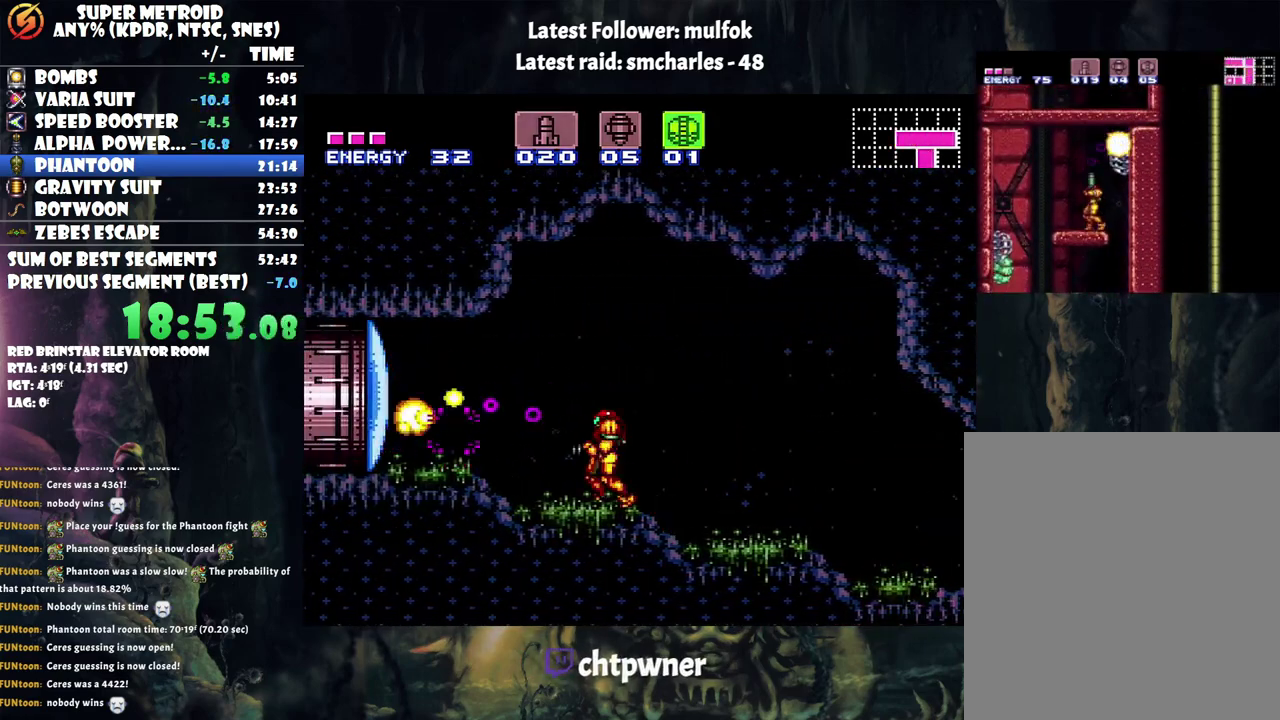
{"buttons": ["A", "DPAD_LEFT"], "events": [[200, "DPAD_LEFT", "down"]]}
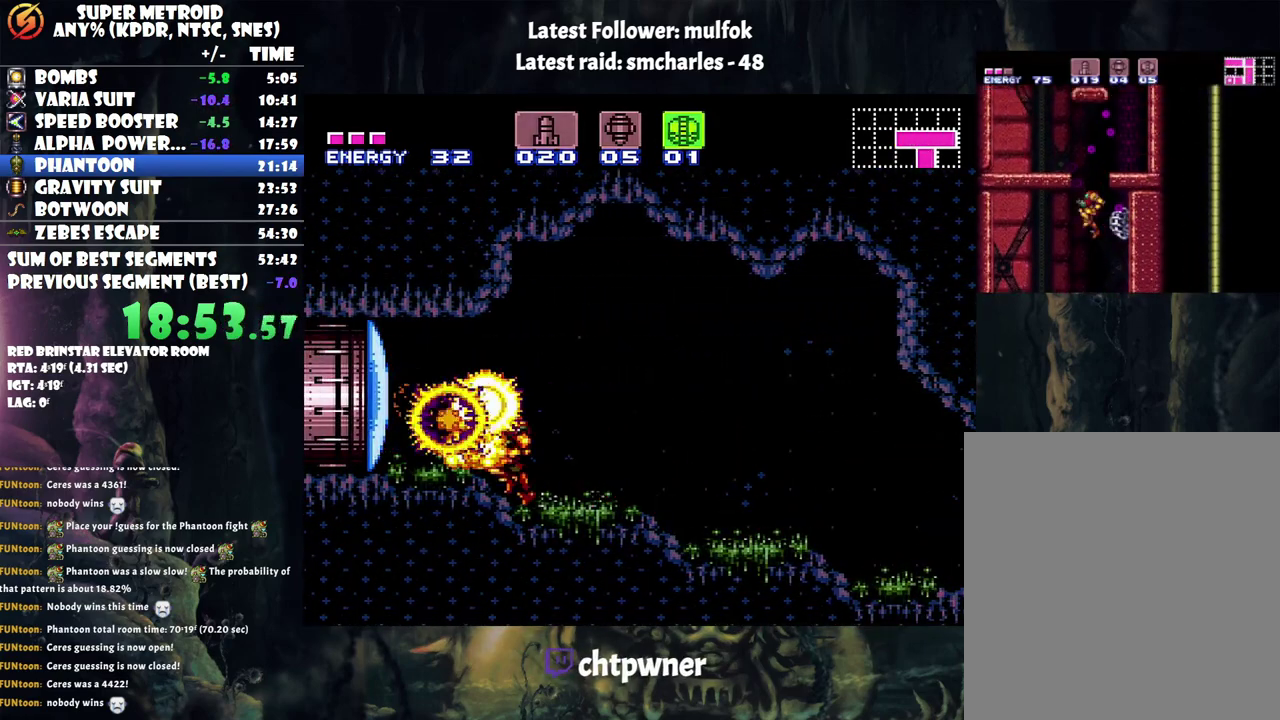
{"buttons": ["DPAD_RIGHT"], "events": [[183, "A", "up"], [233, "DPAD_LEFT", "up"], [283, "DPAD_RIGHT", "down"], [417, "DPAD_RIGHT", "up"], [500, "DPAD_RIGHT", "down"]]}
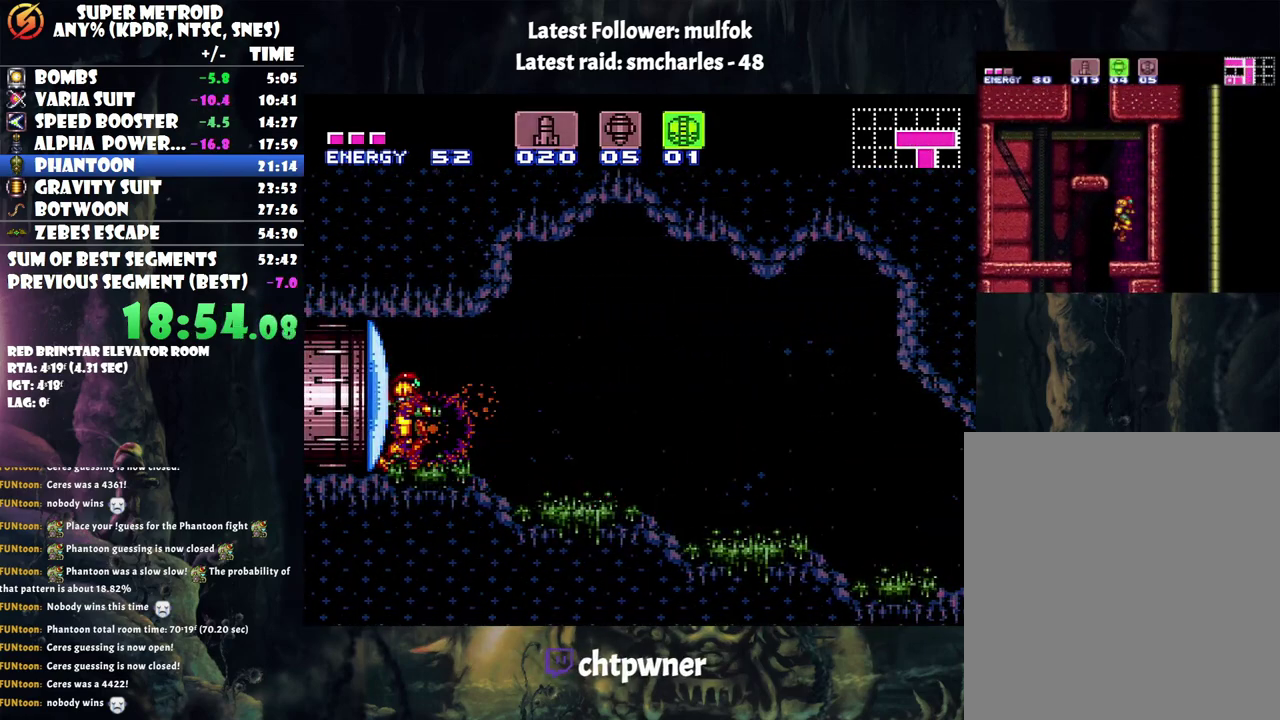
{"buttons": ["A", "DPAD_RIGHT"], "events": [[350, "A", "down"]]}